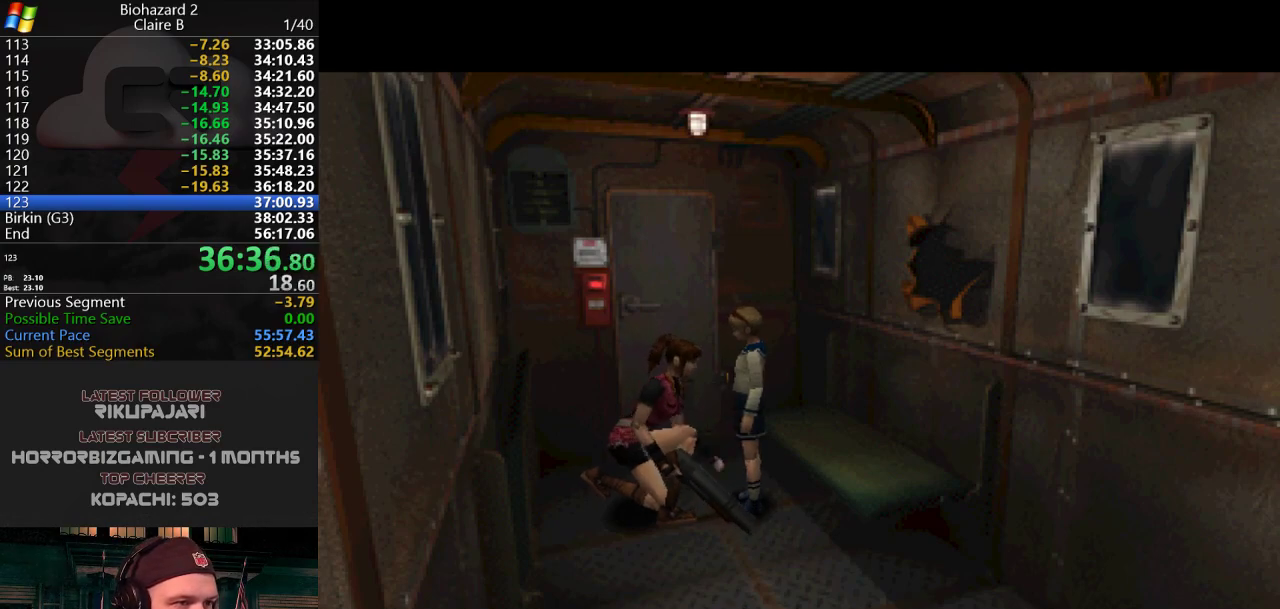
Gameplay with keyboard; each line is a JSON object with the keys held at the frame after it. "events" lists presses ("down") and releases ("up") of "a", "d", "g", "h", "j", "s", "w" and "y" between this image and that frame as [ms after this image, input, new state], when the widget could be followed in between. No other keys are recorded. Mouse input is not recorded.
{"keys": ["a"], "events": [[400, "a", "down"]]}
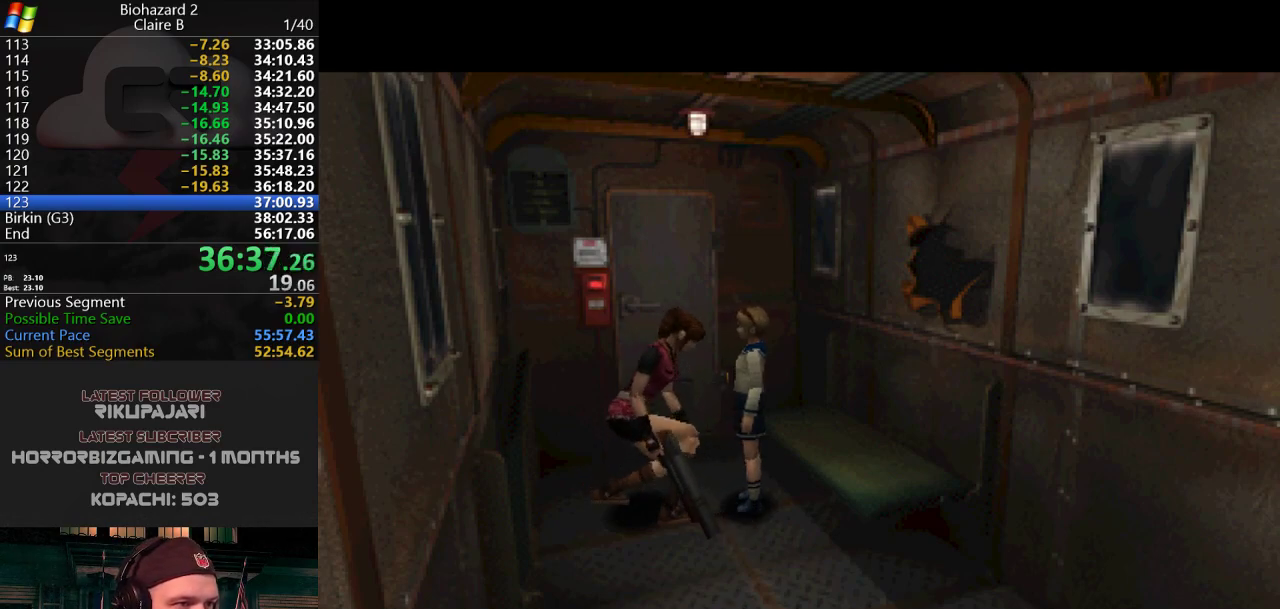
{"keys": ["a", "j"], "events": [[34, "j", "down"]]}
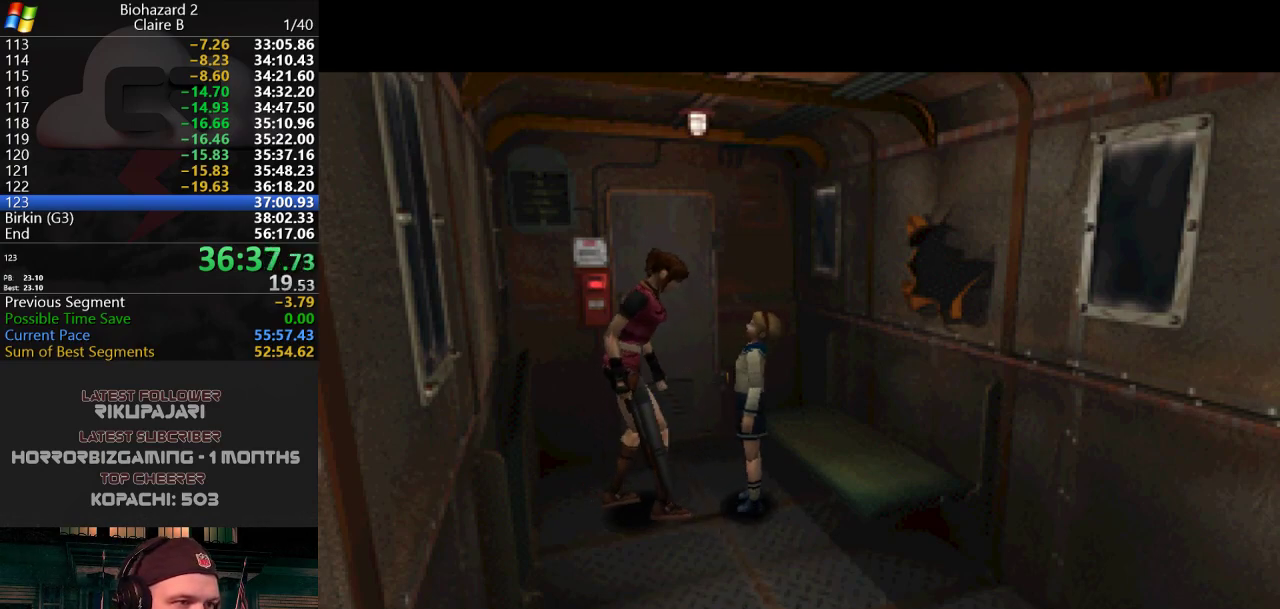
{"keys": ["a", "j"], "events": []}
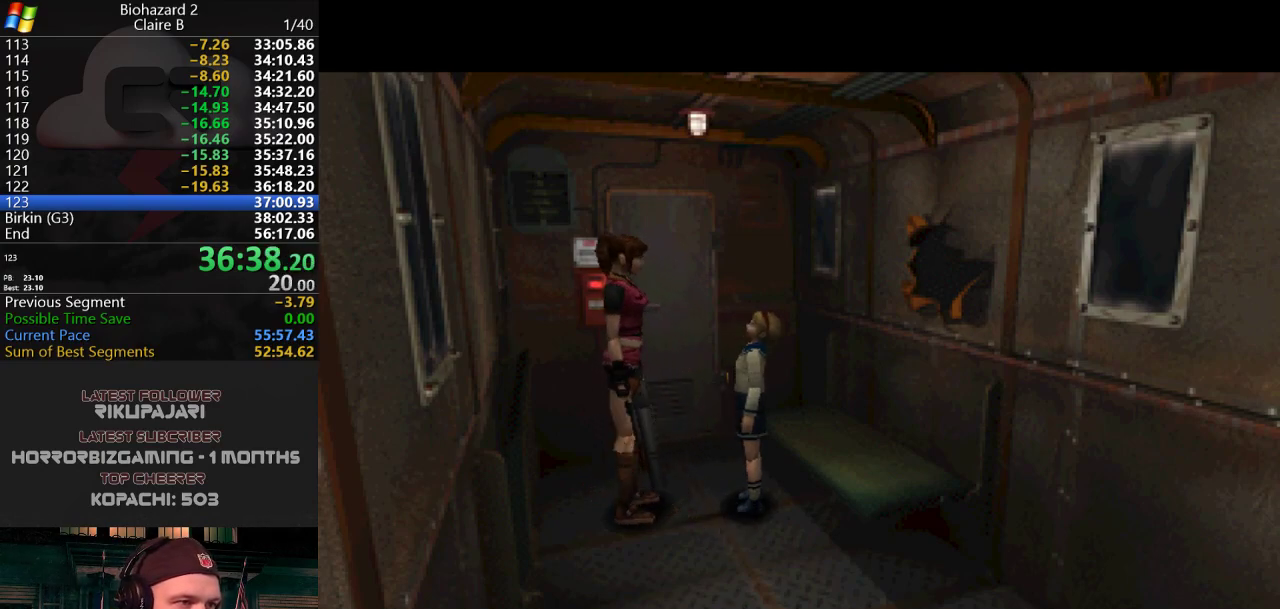
{"keys": ["a", "j"], "events": []}
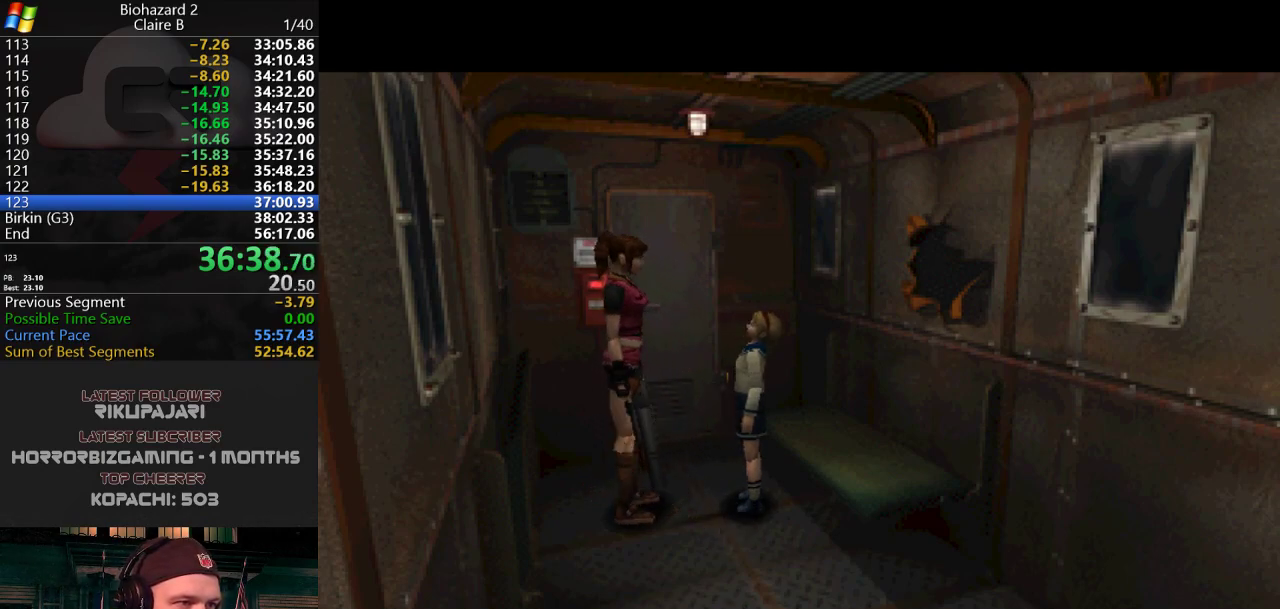
{"keys": ["a", "j", "w"], "events": [[33, "w", "down"]]}
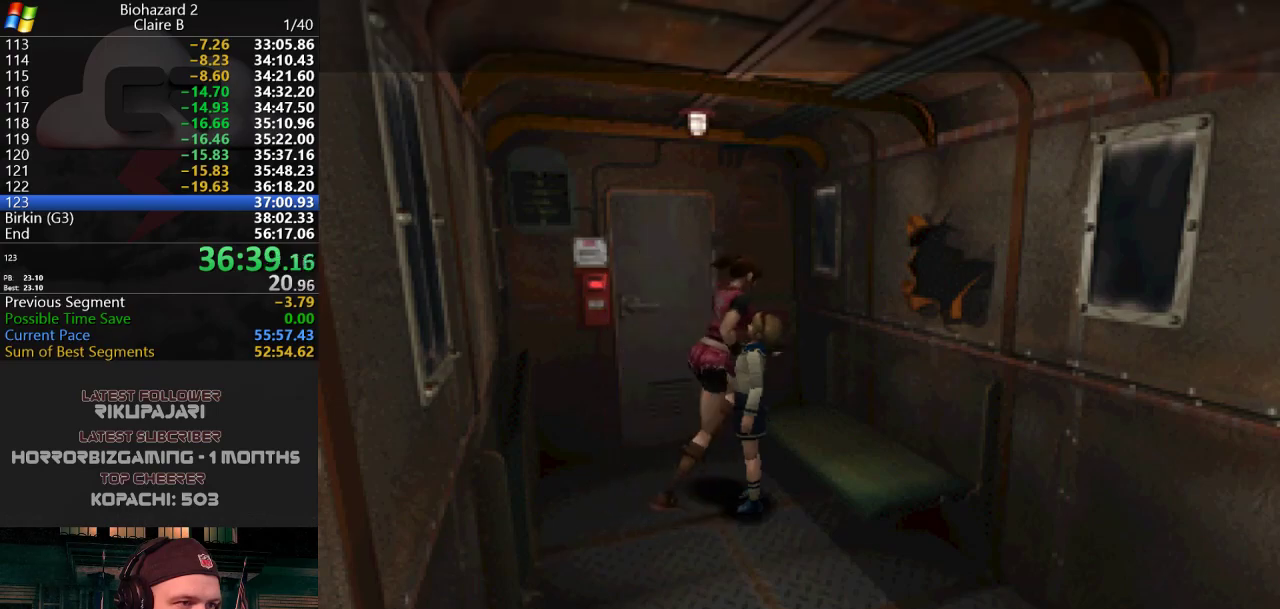
{"keys": ["a", "g", "j", "w"], "events": [[184, "w", "up"], [284, "w", "down"], [467, "g", "down"]]}
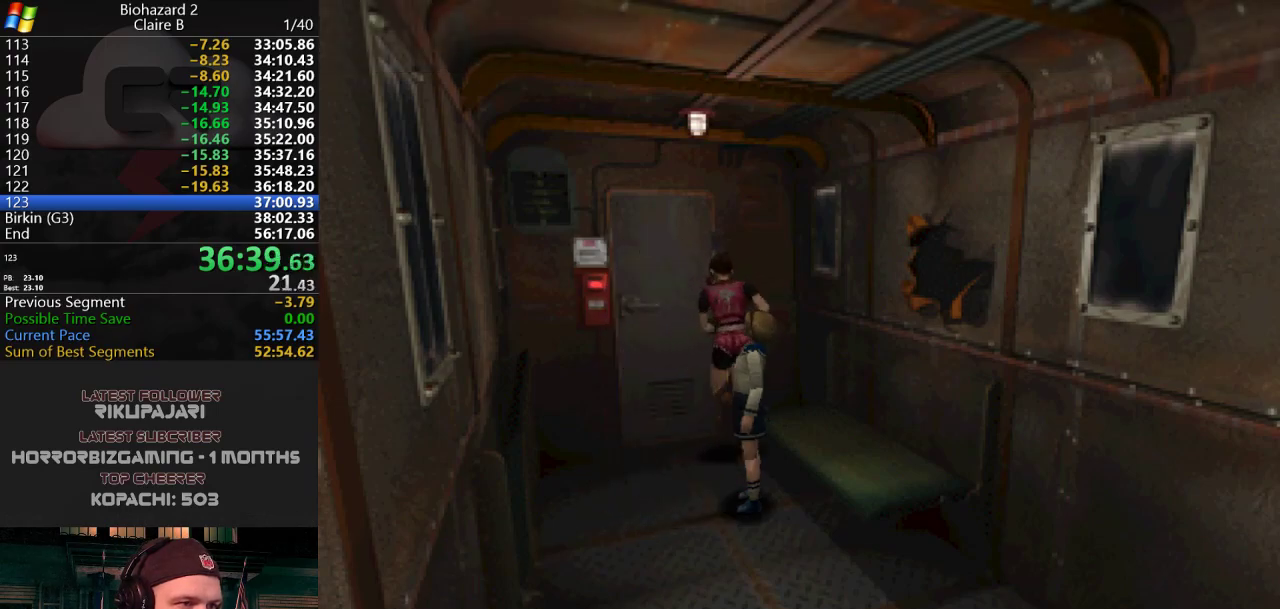
{"keys": ["g", "j"], "events": [[16, "g", "up"], [116, "g", "down"], [150, "a", "up"], [150, "g", "up"], [150, "w", "up"], [200, "g", "down"], [250, "g", "up"], [300, "g", "down"], [350, "g", "up"], [433, "g", "down"]]}
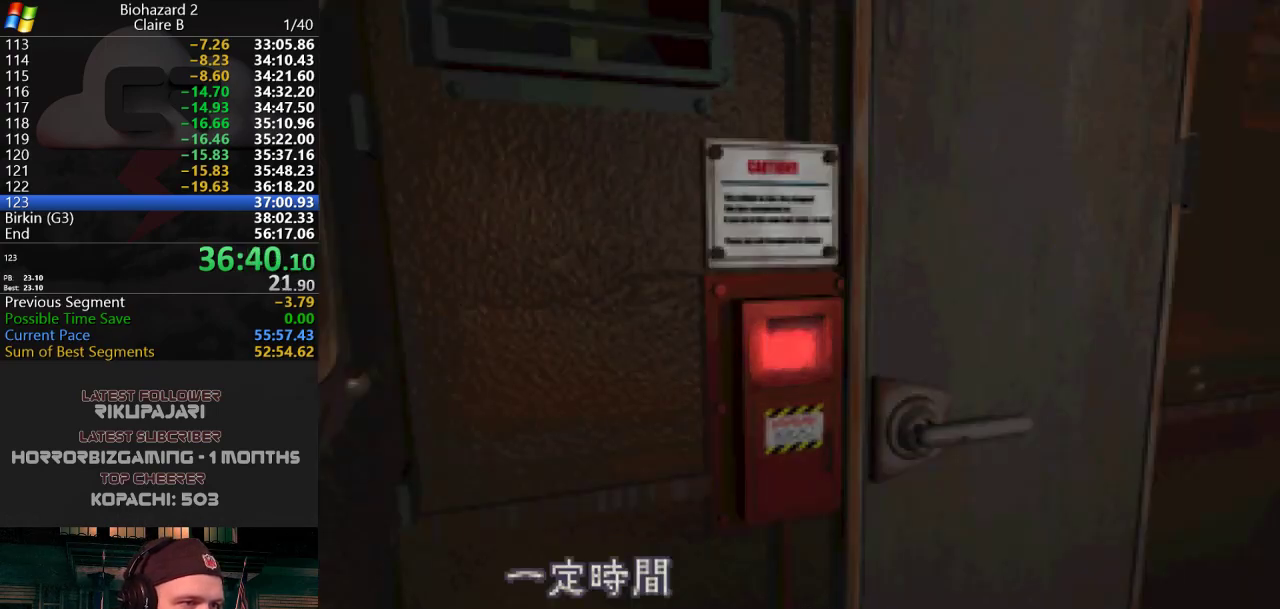
{"keys": ["g", "j"], "events": [[84, "g", "up"], [134, "g", "down"], [267, "g", "up"], [317, "g", "down"], [367, "g", "up"], [401, "g", "down"]]}
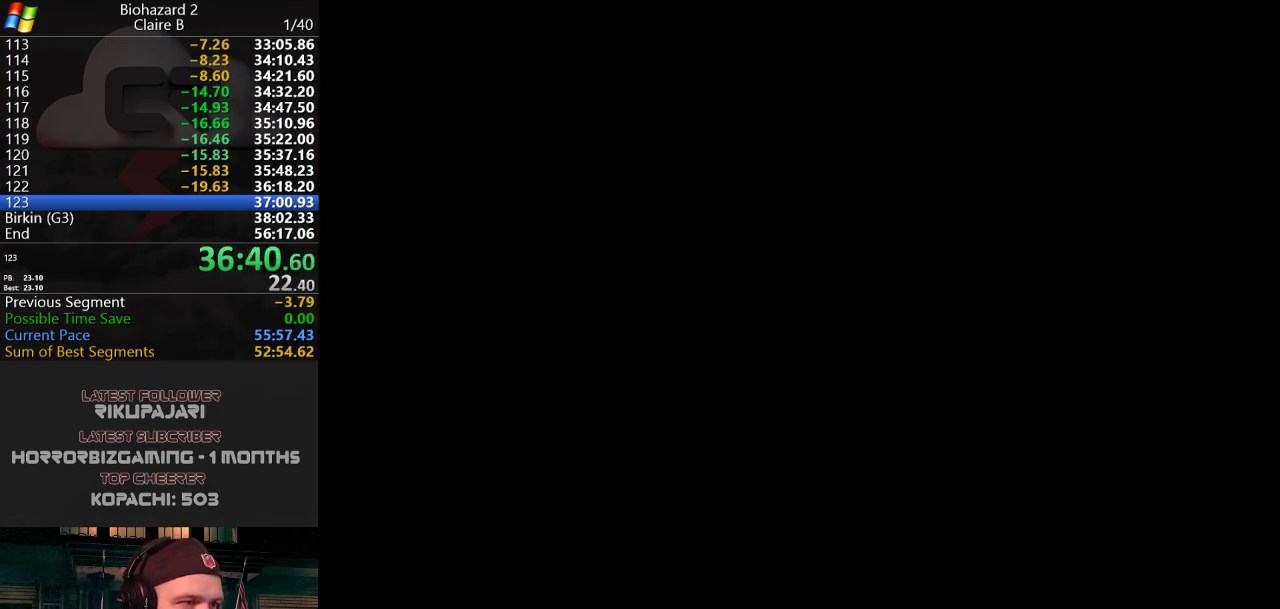
{"keys": [], "events": [[50, "g", "up"], [133, "j", "up"]]}
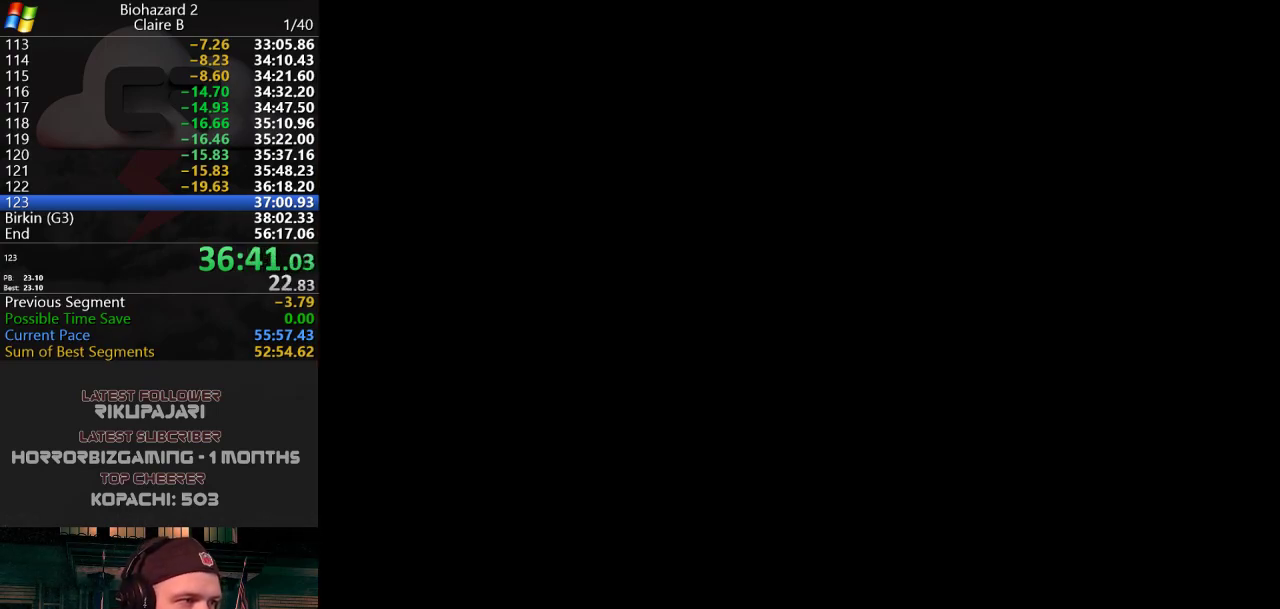
{"keys": [], "events": []}
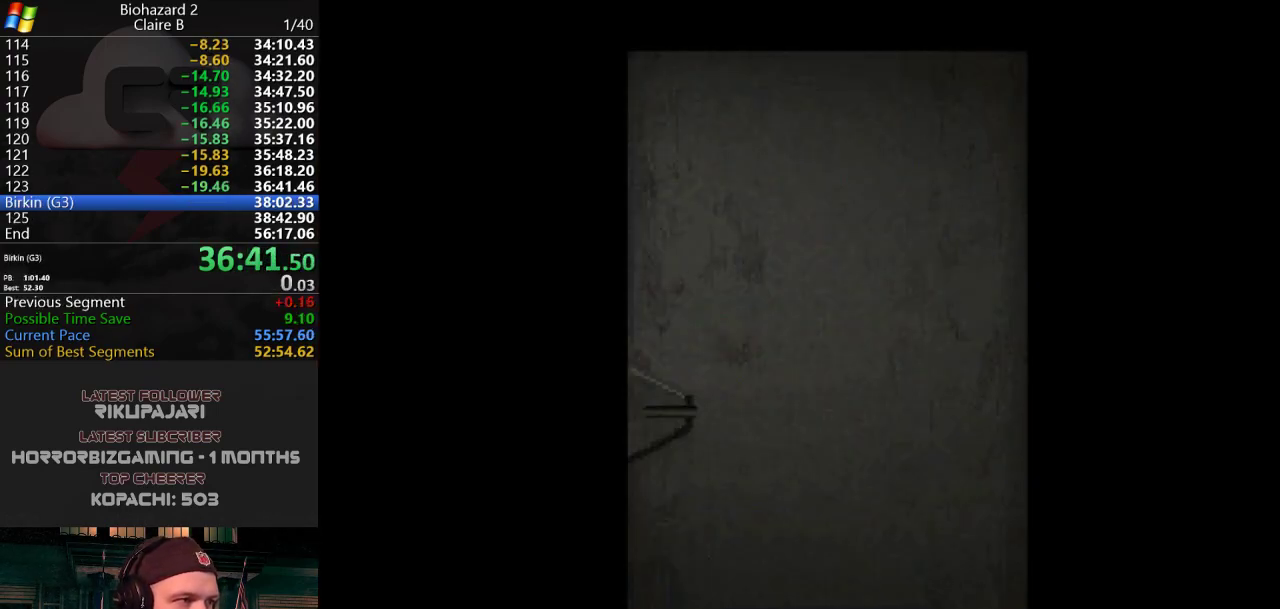
{"keys": [], "events": []}
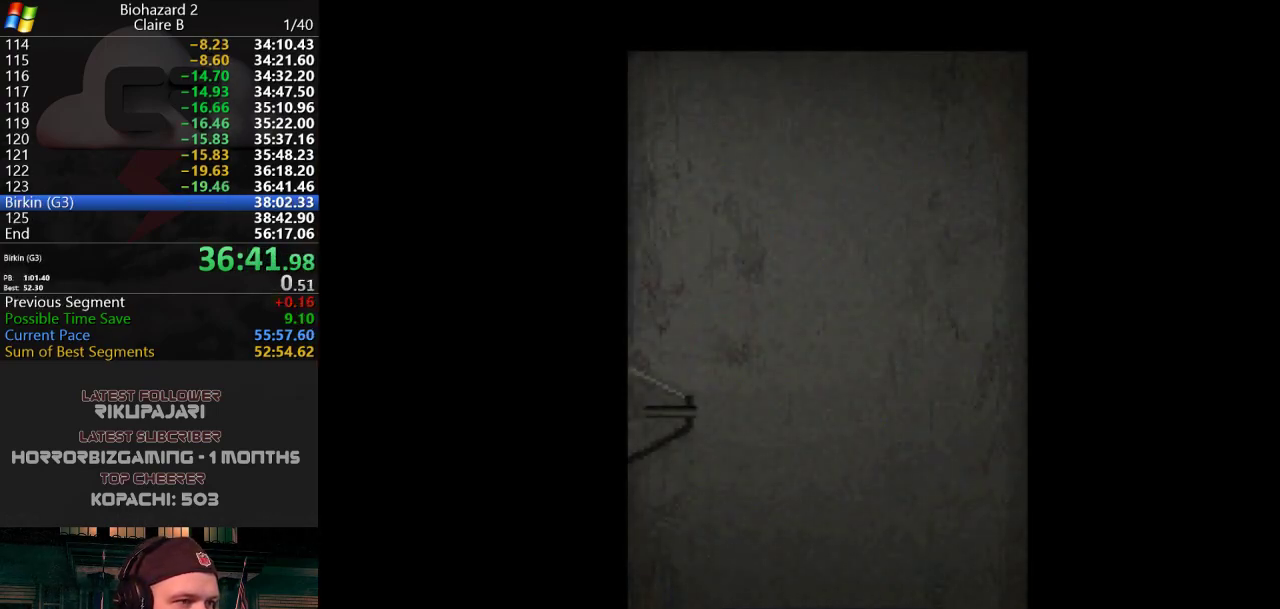
{"keys": [], "events": []}
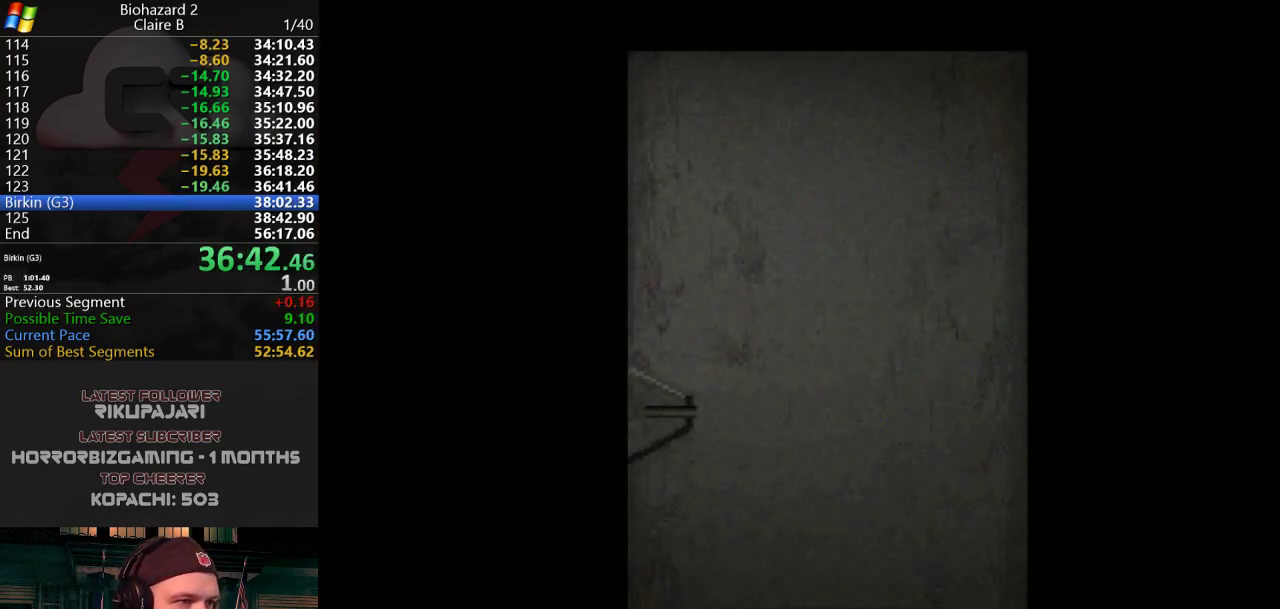
{"keys": [], "events": []}
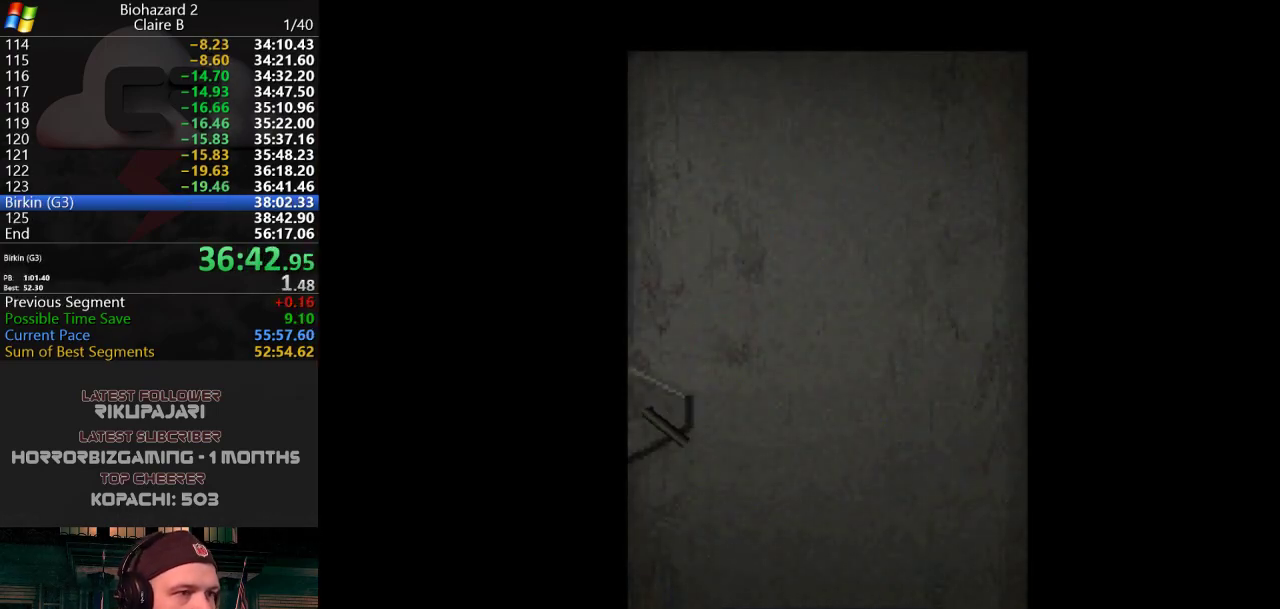
{"keys": ["a", "j", "w"], "events": [[101, "w", "down"], [134, "j", "down"], [334, "a", "down"]]}
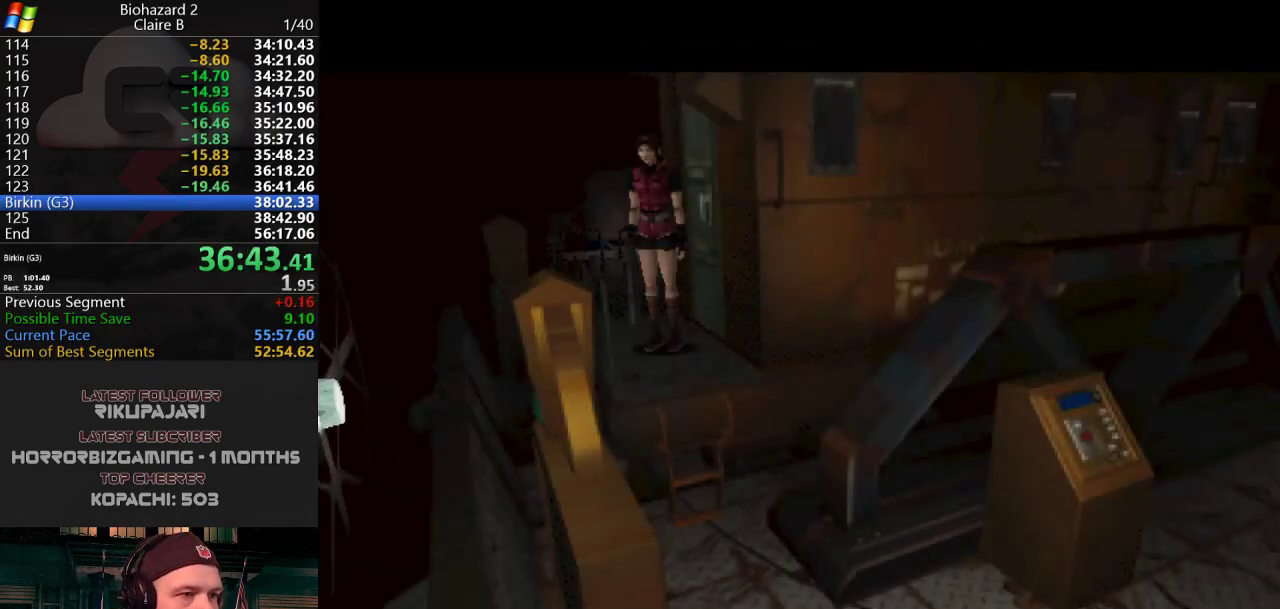
{"keys": ["j", "w"], "events": [[17, "a", "up"], [117, "a", "down"], [250, "a", "up"], [300, "g", "down"], [434, "g", "up"]]}
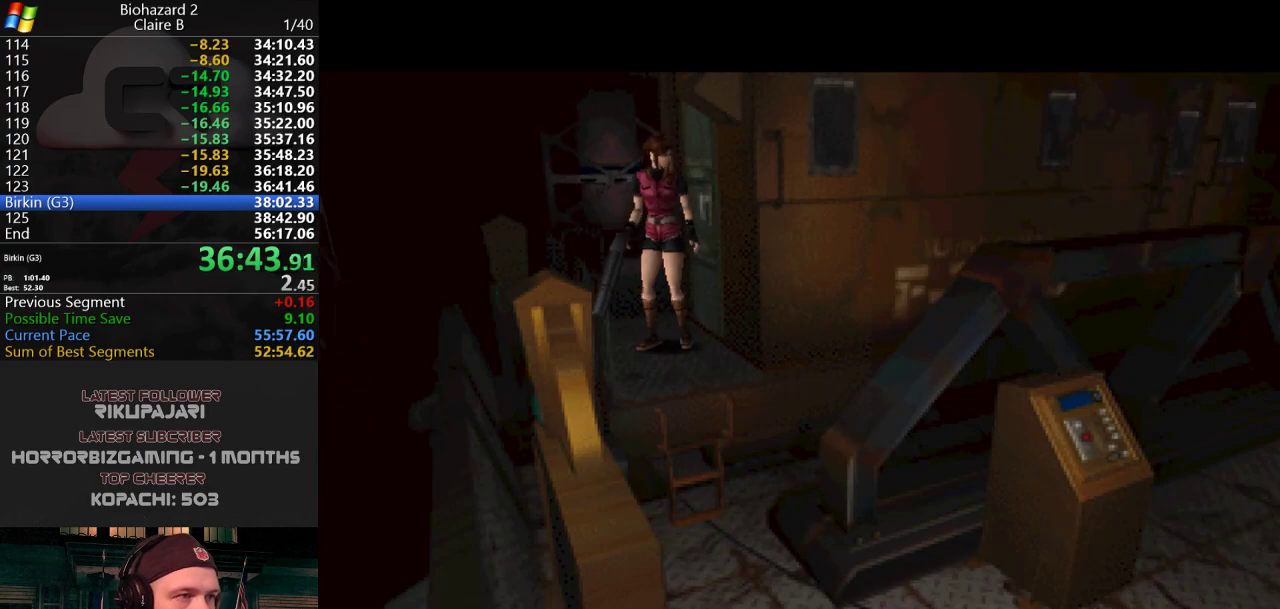
{"keys": ["a", "j", "w"], "events": [[34, "a", "down"], [317, "a", "up"], [501, "a", "down"]]}
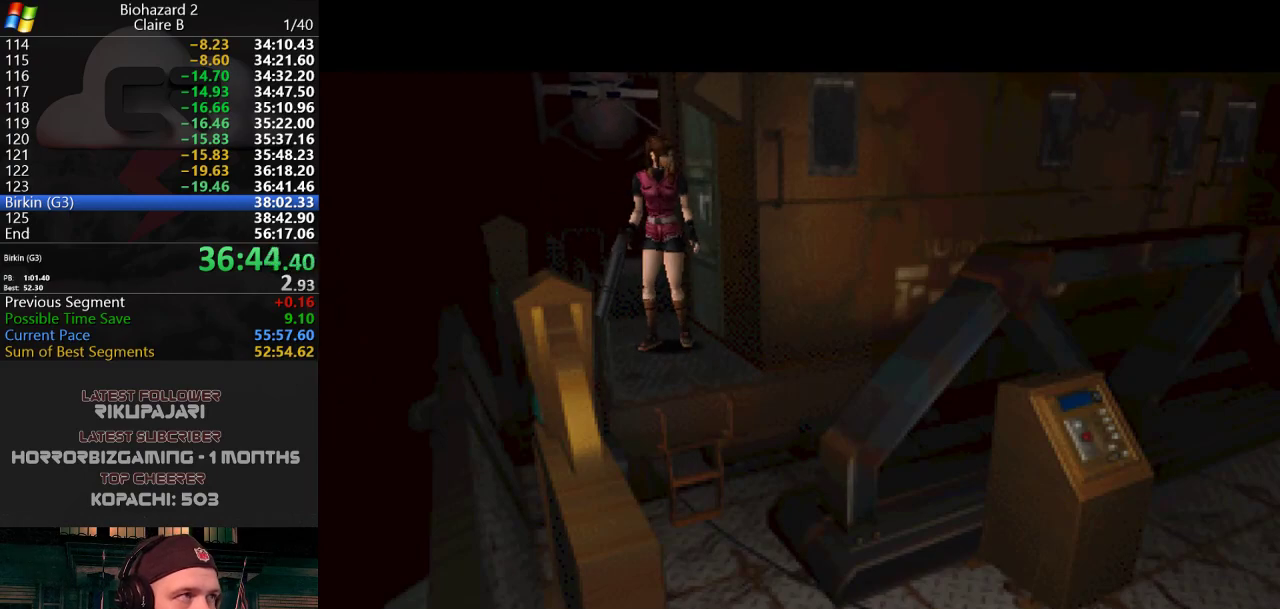
{"keys": ["a", "j", "w"], "events": [[284, "a", "up"], [467, "a", "down"]]}
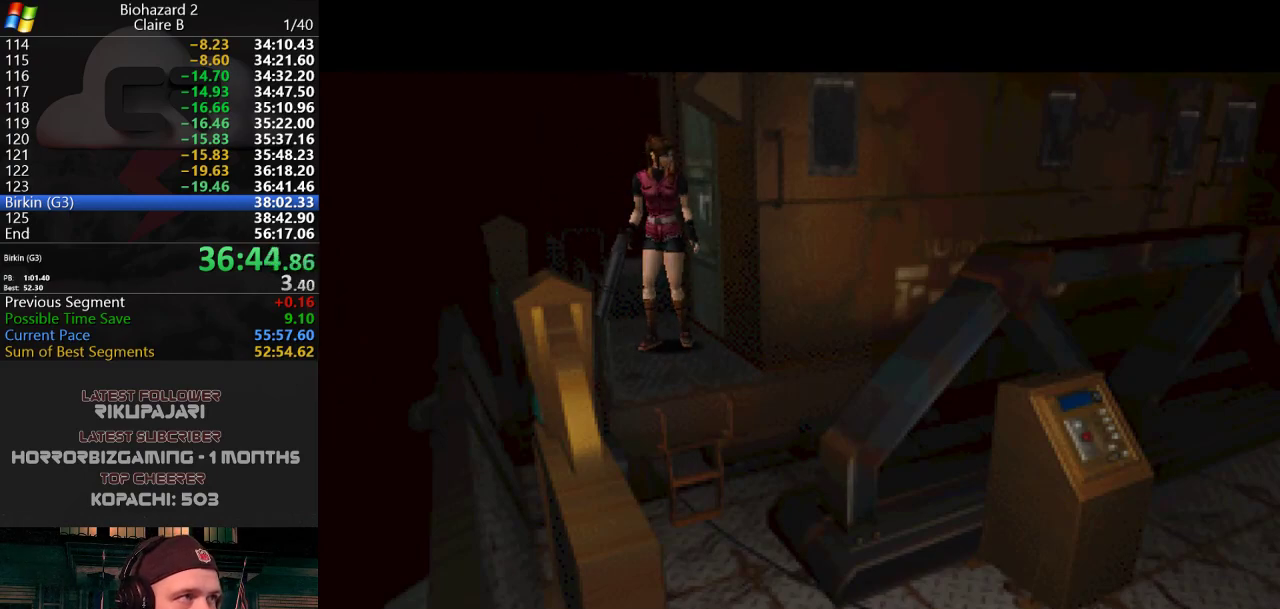
{"keys": ["j", "w"], "events": [[484, "a", "up"]]}
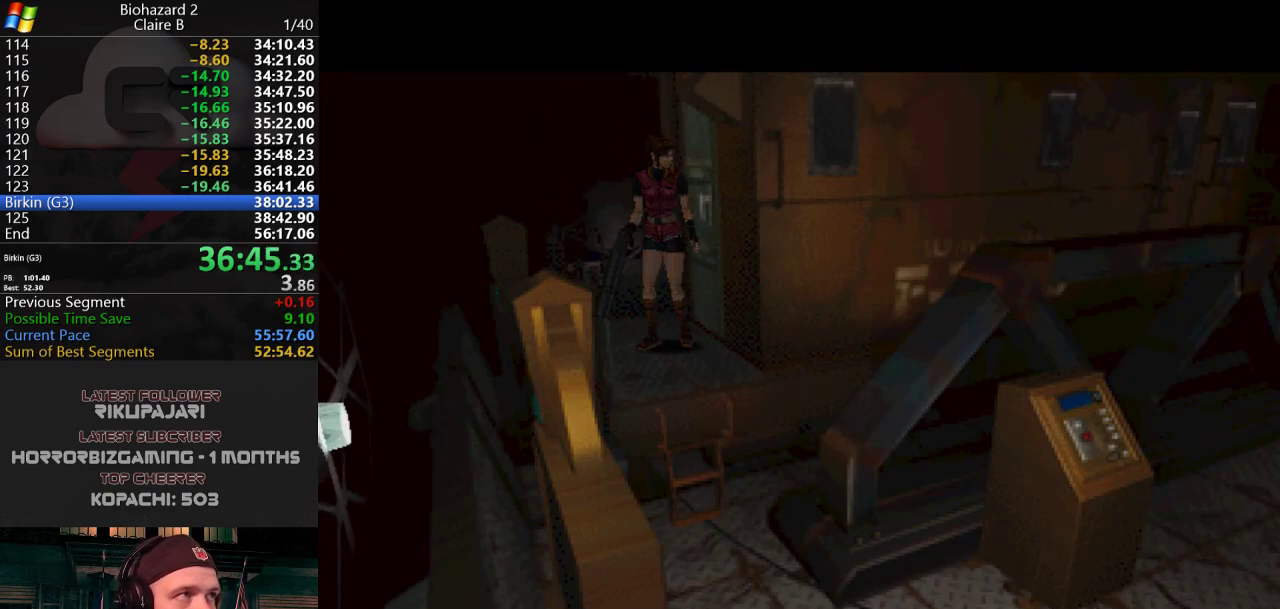
{"keys": ["j", "w"], "events": [[133, "a", "down"], [450, "a", "up"]]}
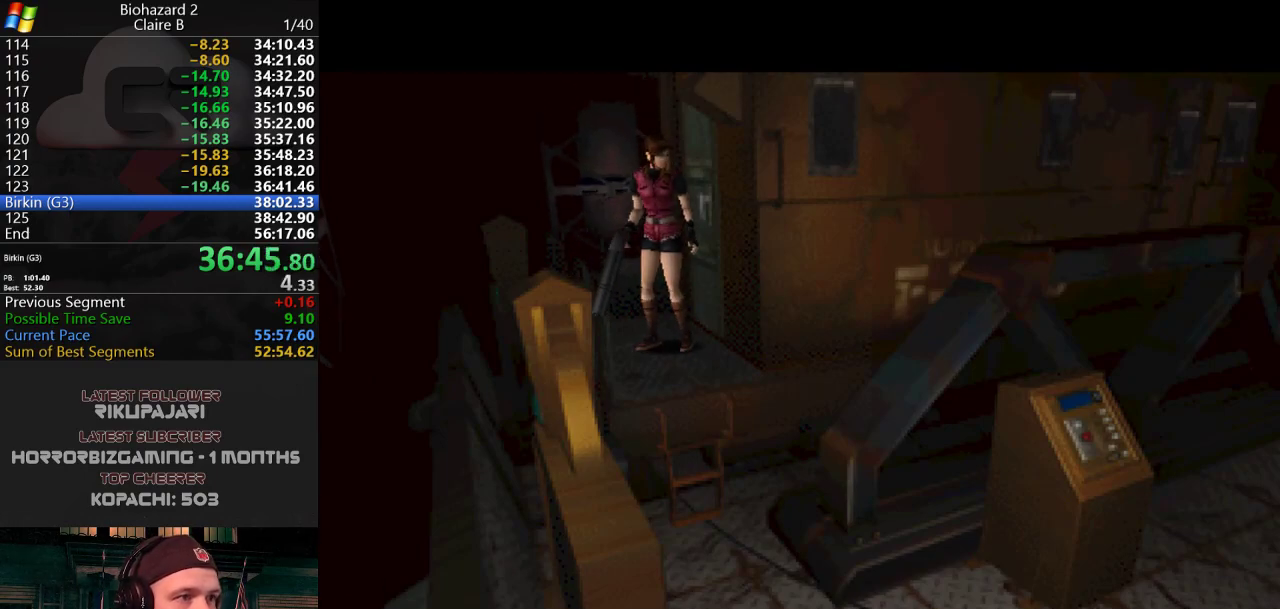
{"keys": ["a", "j", "w"], "events": [[101, "a", "down"], [284, "a", "up"], [468, "a", "down"]]}
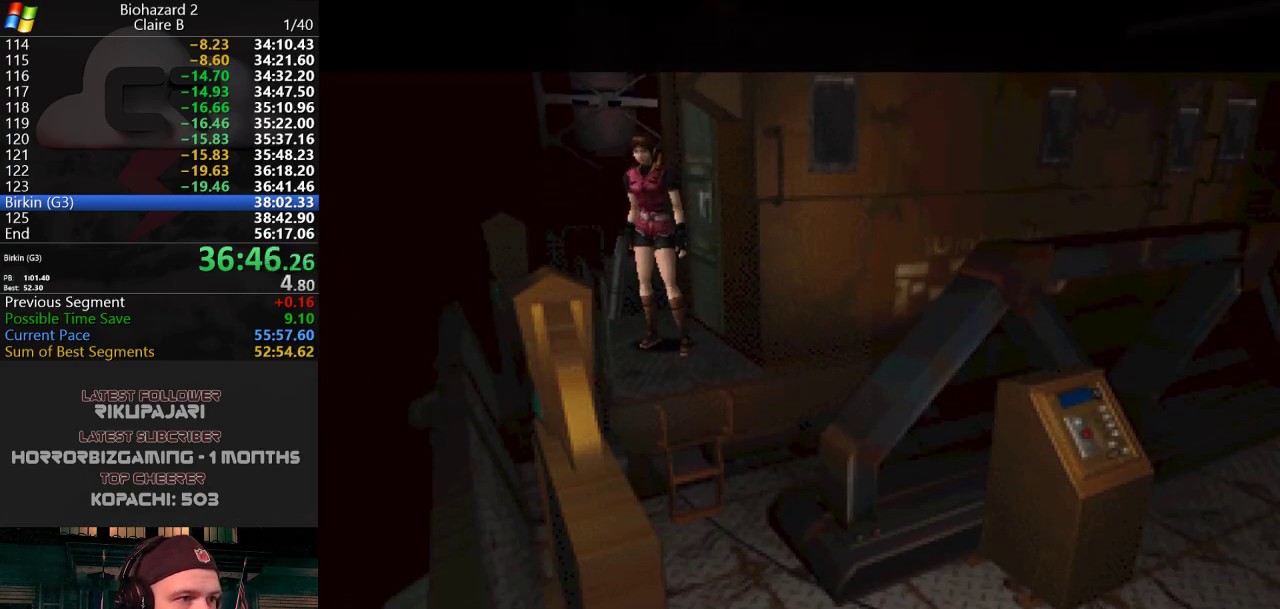
{"keys": ["g", "j", "w"], "events": [[150, "g", "down"], [300, "a", "up"], [350, "a", "down"], [400, "a", "up"]]}
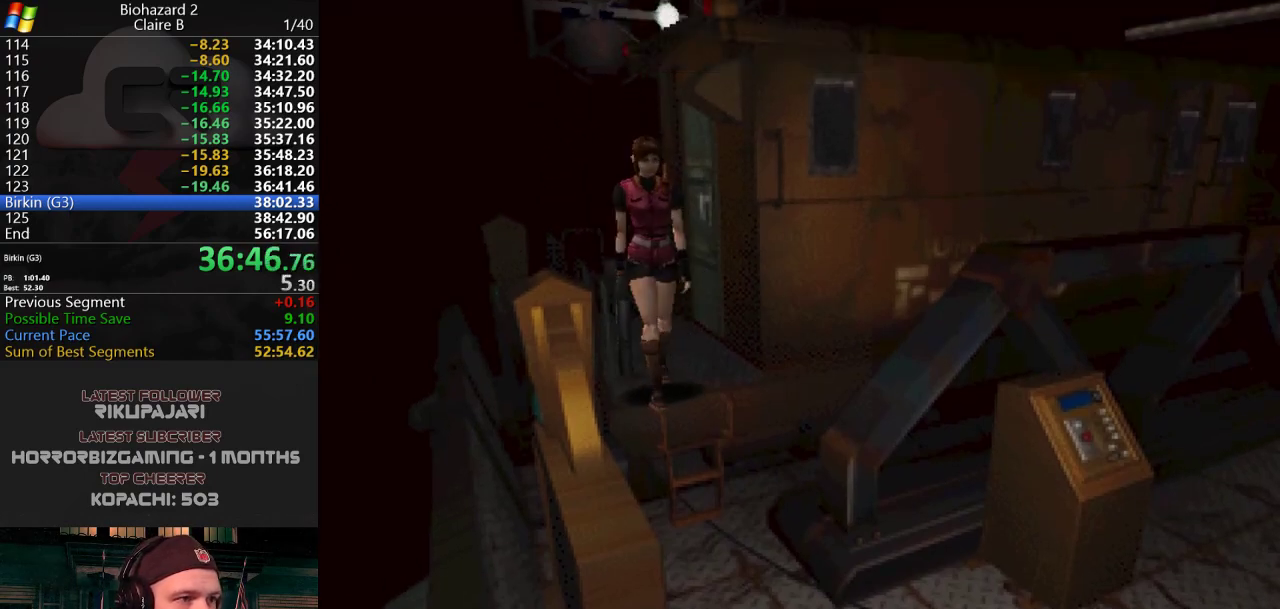
{"keys": ["j", "w"], "events": [[167, "g", "up"], [267, "a", "down"], [451, "a", "up"]]}
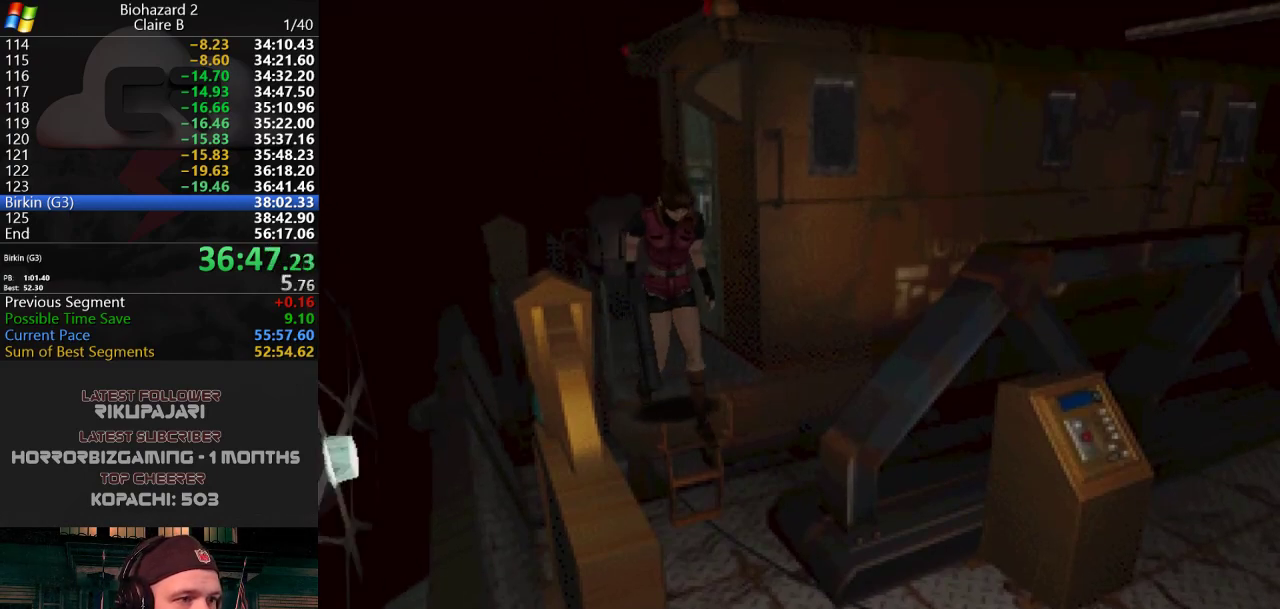
{"keys": ["a", "j", "w"], "events": [[50, "a", "down"], [334, "a", "up"], [417, "a", "down"]]}
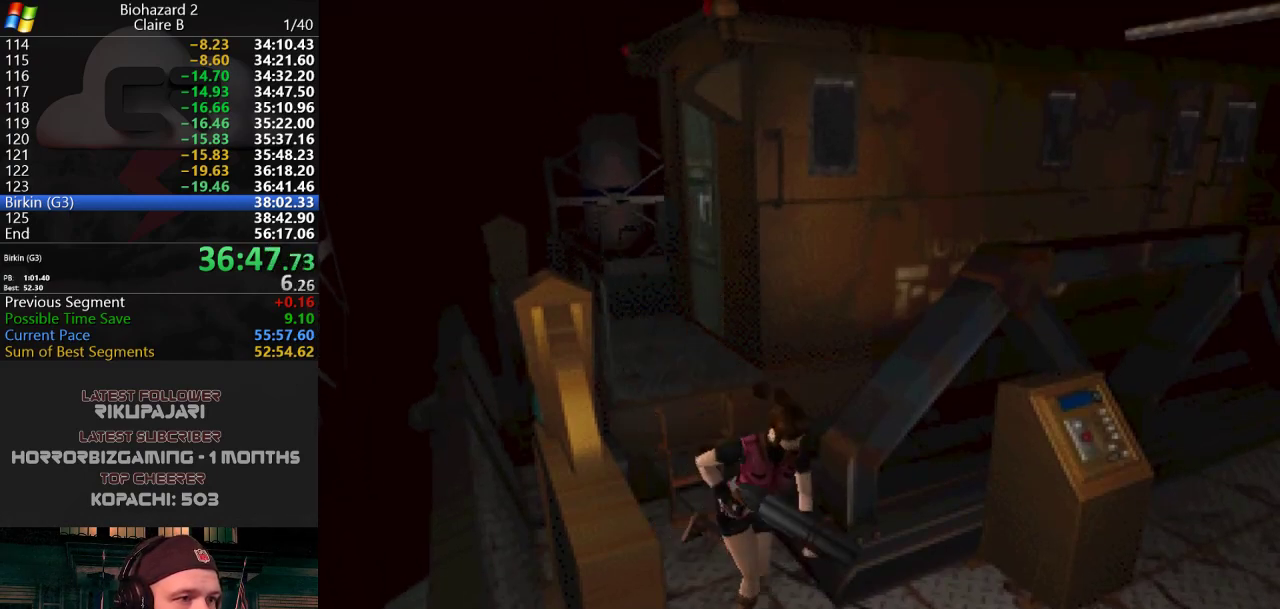
{"keys": ["a", "j", "w"], "events": [[167, "a", "up"], [251, "a", "down"]]}
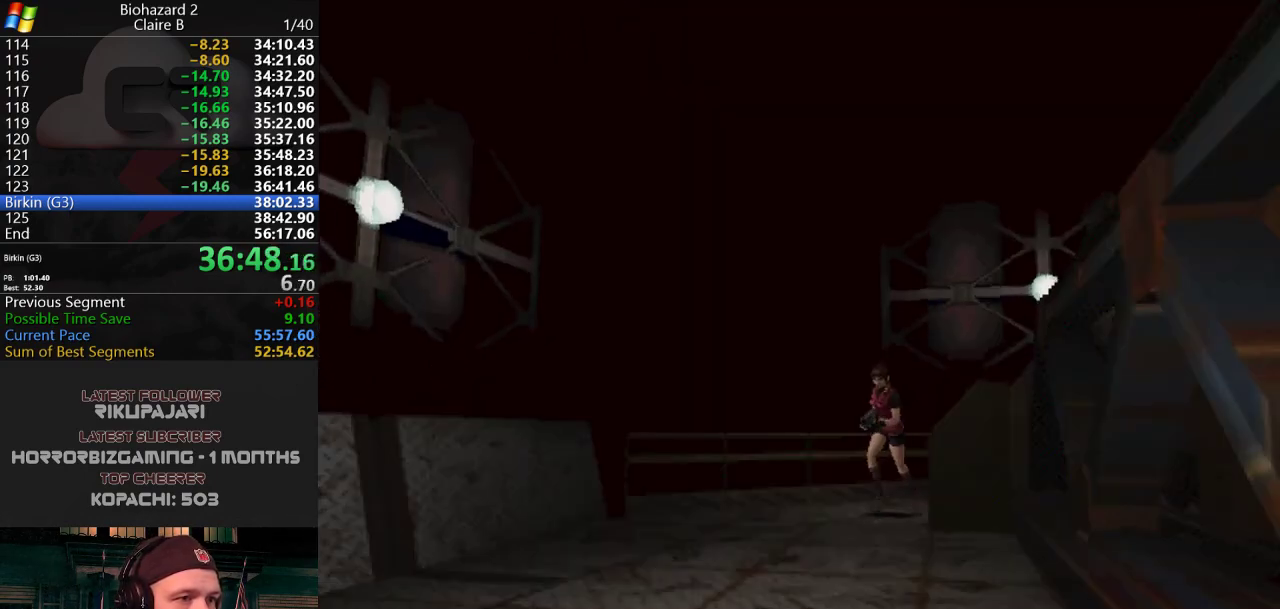
{"keys": ["j", "w"], "events": [[133, "a", "up"]]}
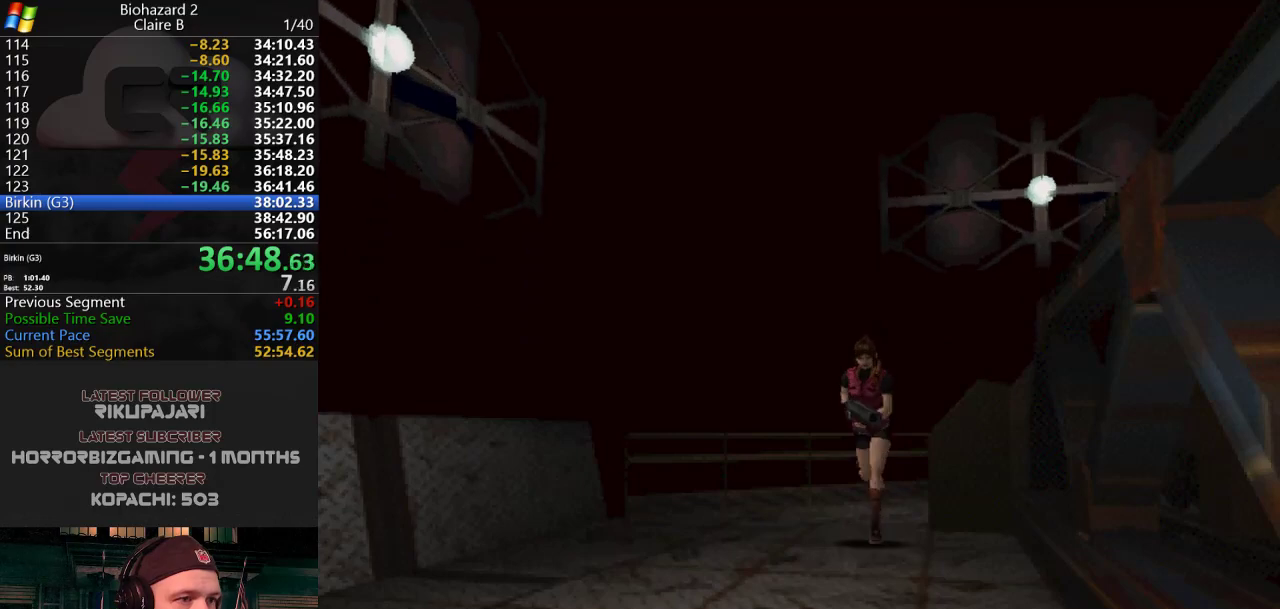
{"keys": ["j", "w"], "events": []}
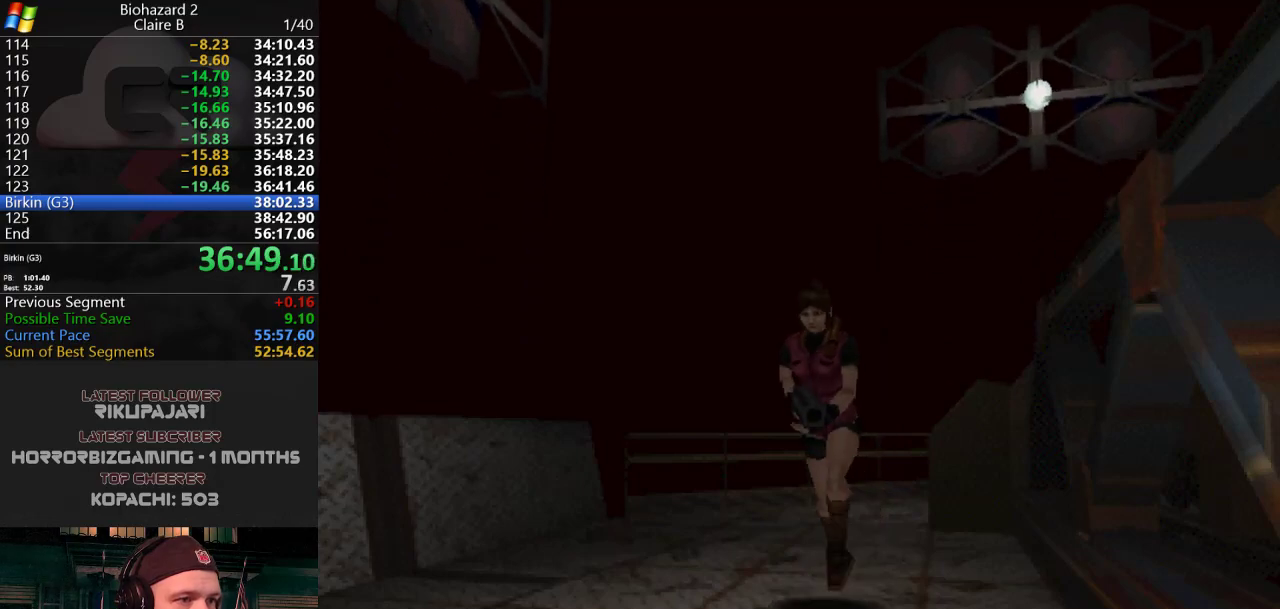
{"keys": ["j", "w"], "events": []}
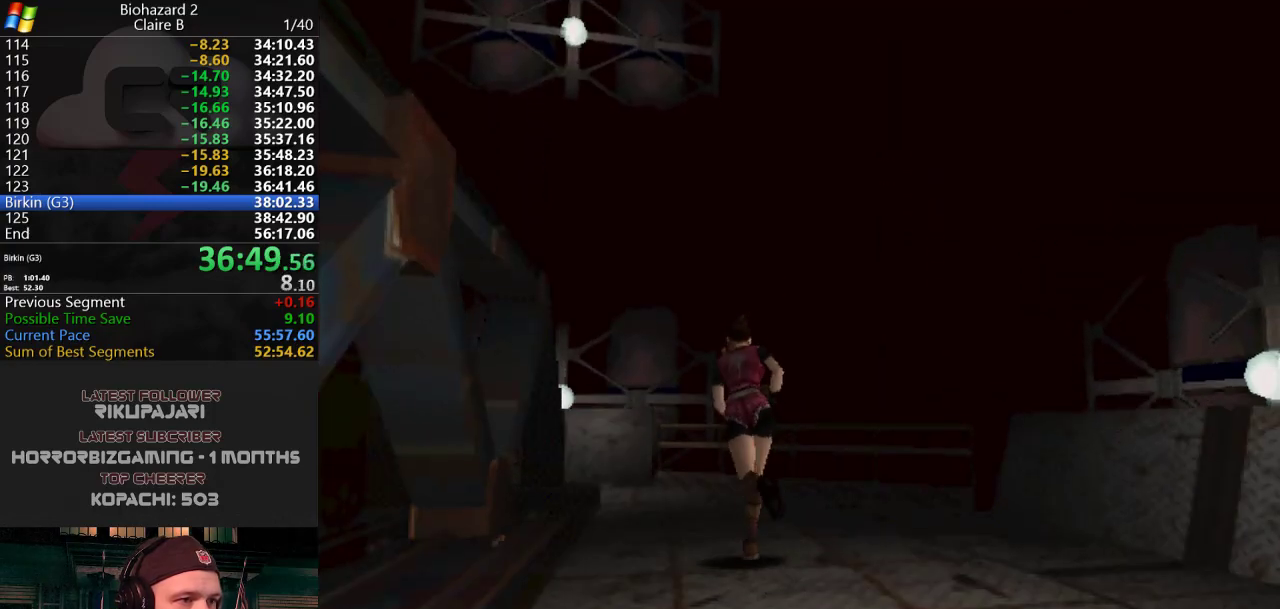
{"keys": ["j", "w"], "events": [[217, "a", "down"], [317, "a", "up"]]}
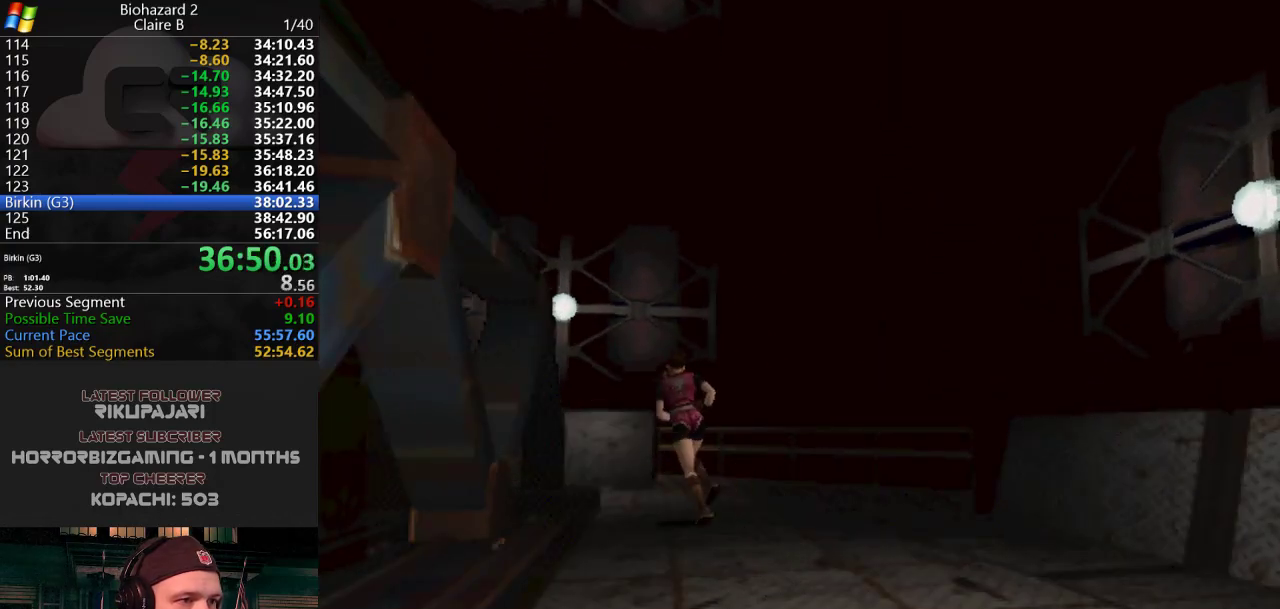
{"keys": ["j", "w"], "events": []}
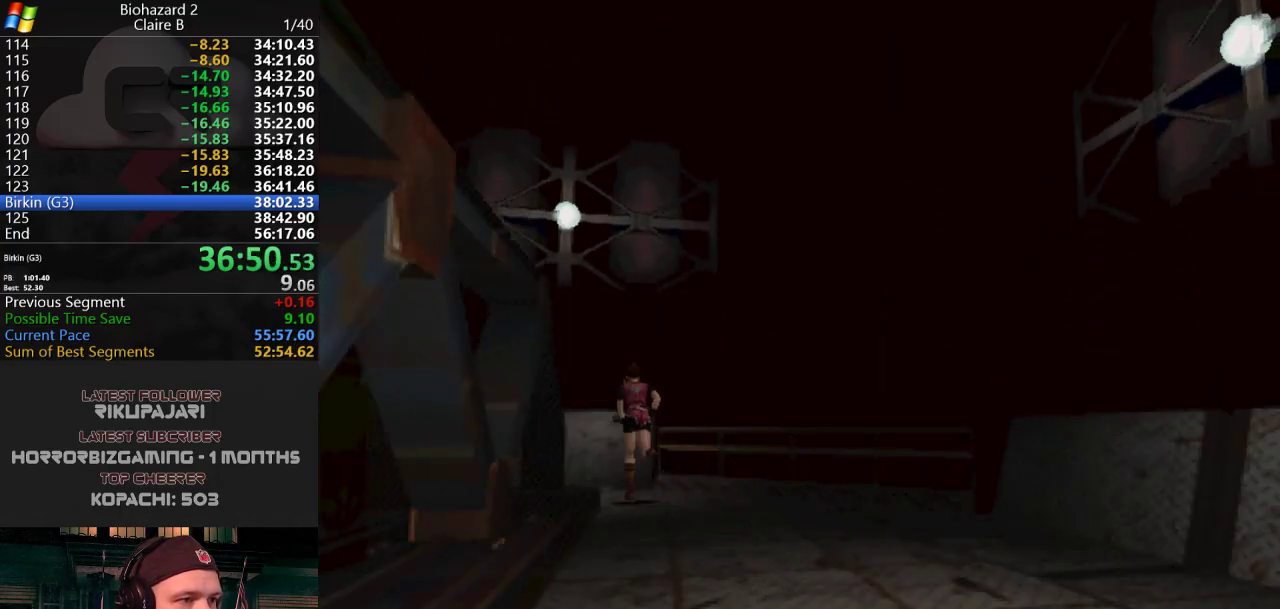
{"keys": ["a", "j", "w"], "events": [[17, "a", "down"]]}
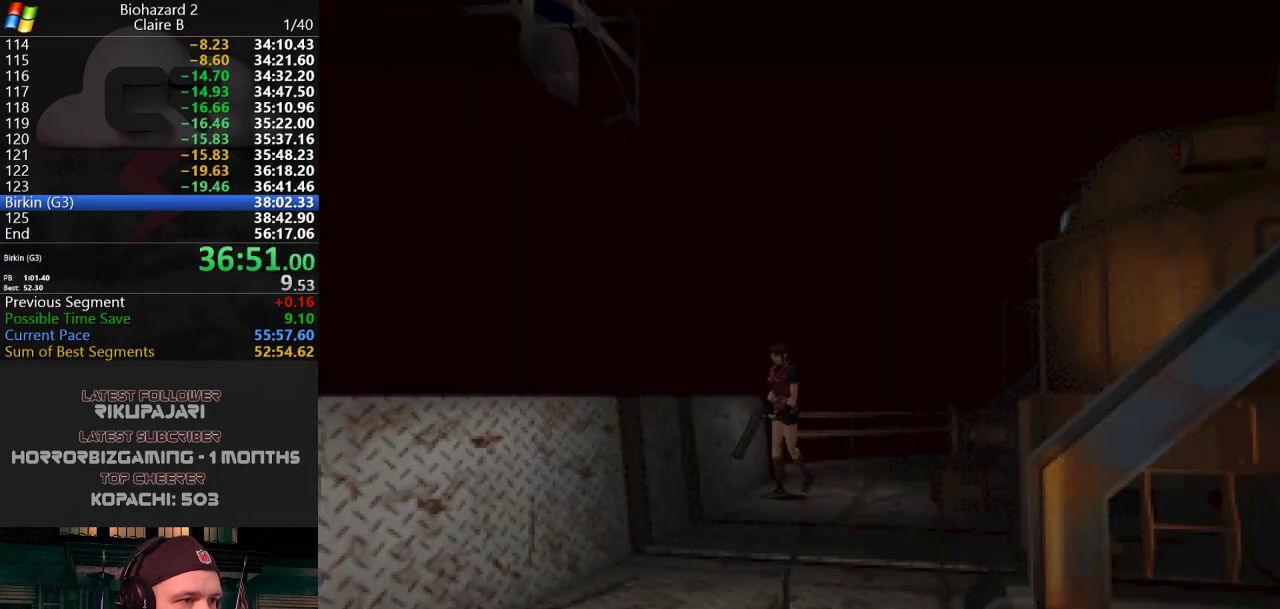
{"keys": [], "events": [[267, "a", "up"], [400, "j", "up"], [400, "w", "up"]]}